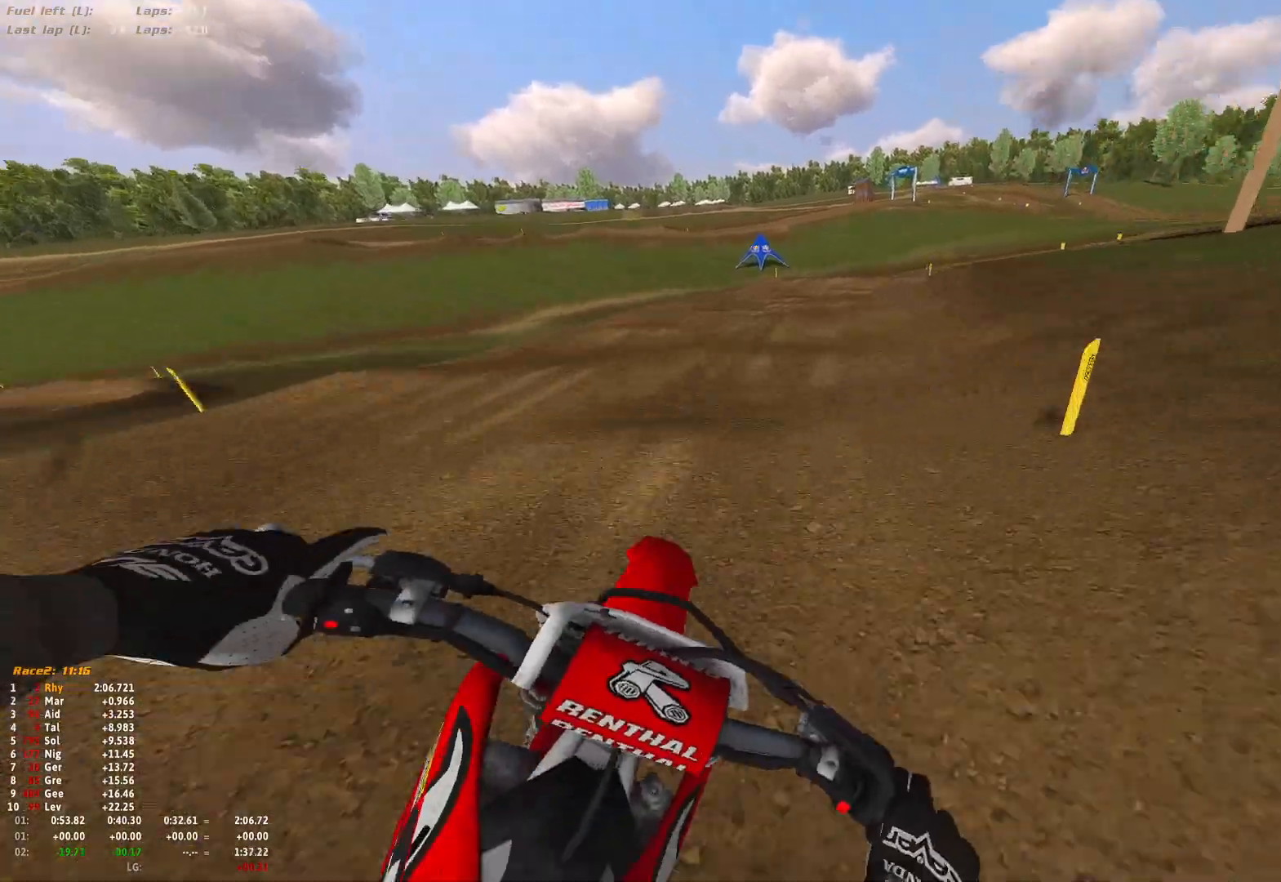
Gameplay with a controller (Xbox layout); each line is a JSON object with the inputs held at the frame after it. "events" lists button and stick changes between this image and that frame as [ms after this image, input, new state], when the widget could be followed in between.
{"buttons": ["R2"], "left_stick": "right", "right_stick": "down", "events": []}
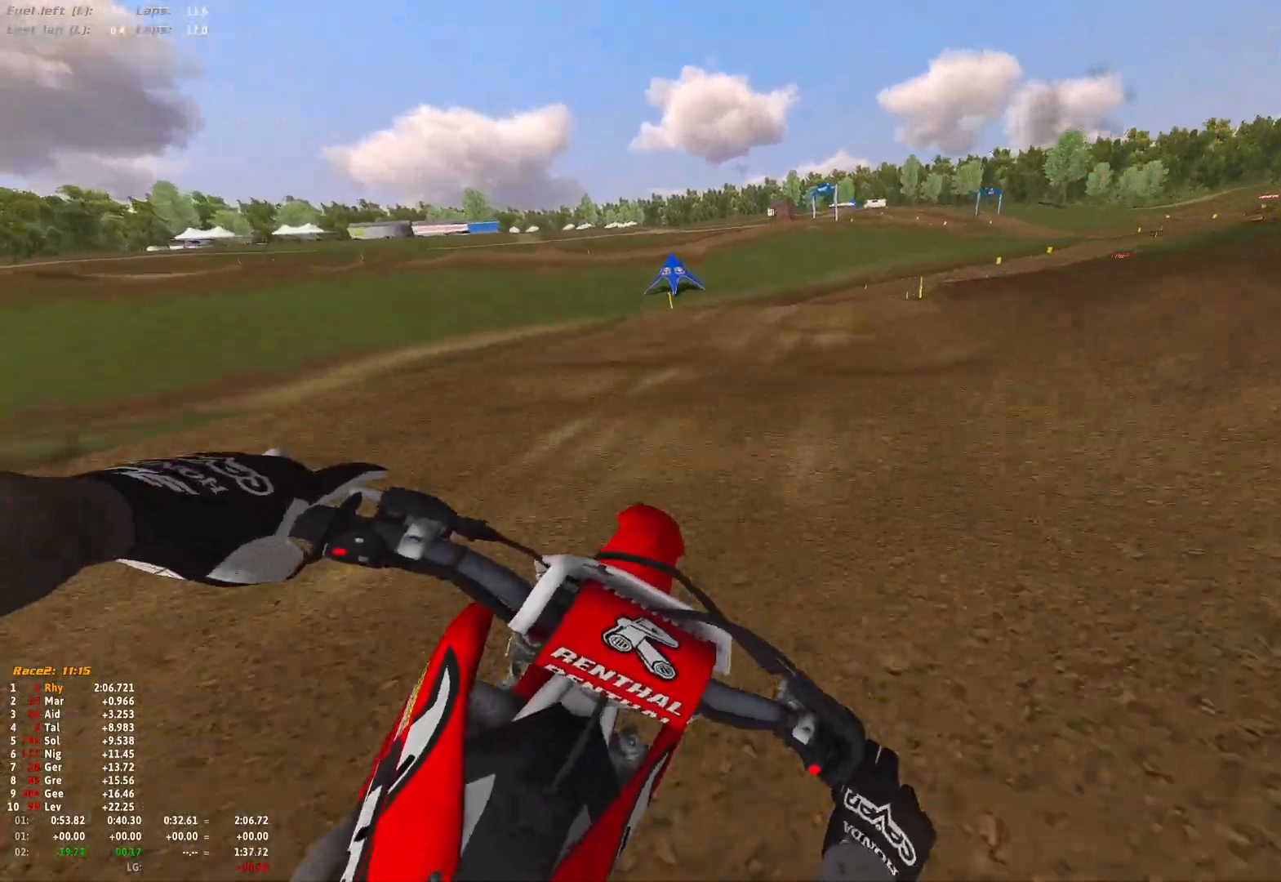
{"buttons": ["R2"], "left_stick": "right", "right_stick": "center", "events": [[300, "R2", "up"], [367, "R2", "down"], [467, "right_stick", "center"]]}
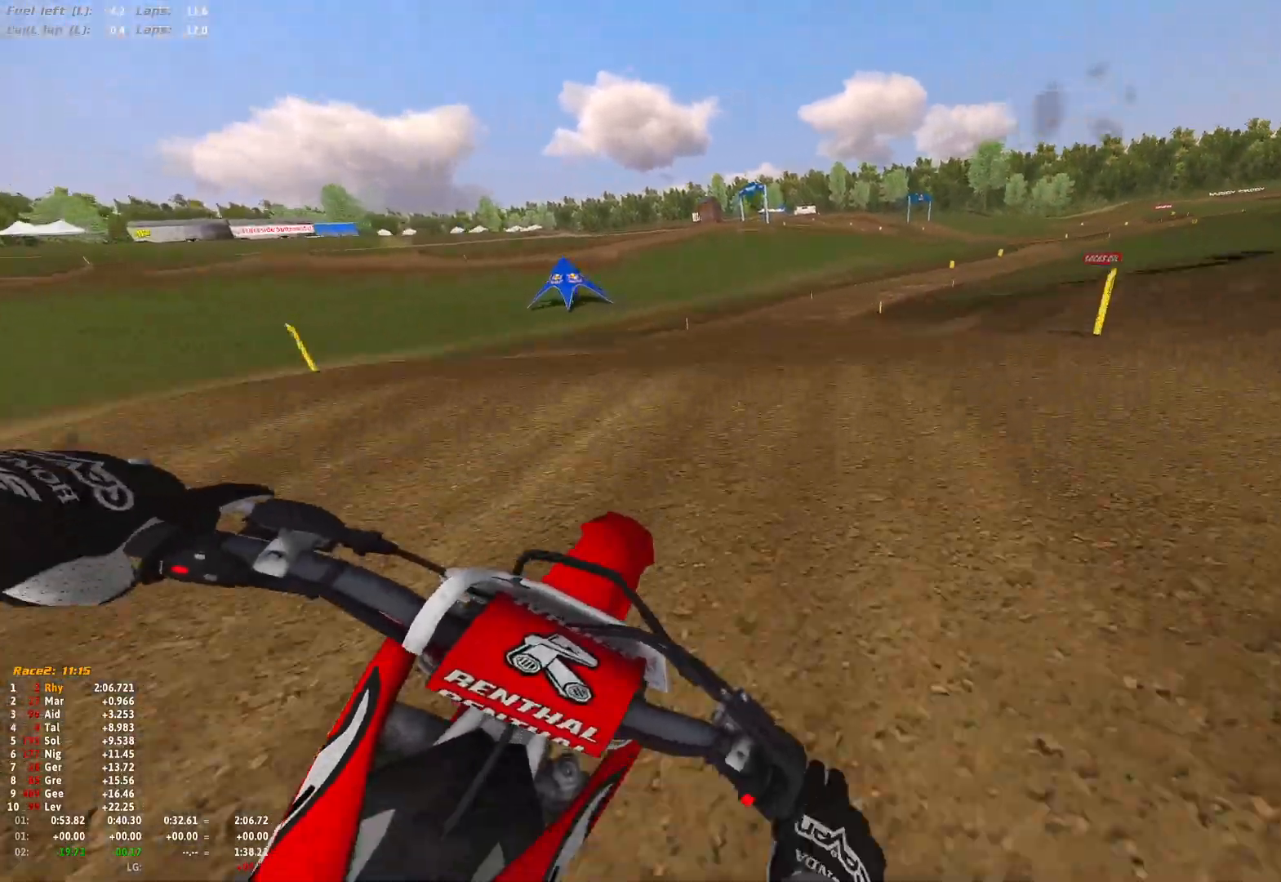
{"buttons": ["R2"], "left_stick": "right", "right_stick": "down-left", "events": [[233, "right_stick", "down-left"]]}
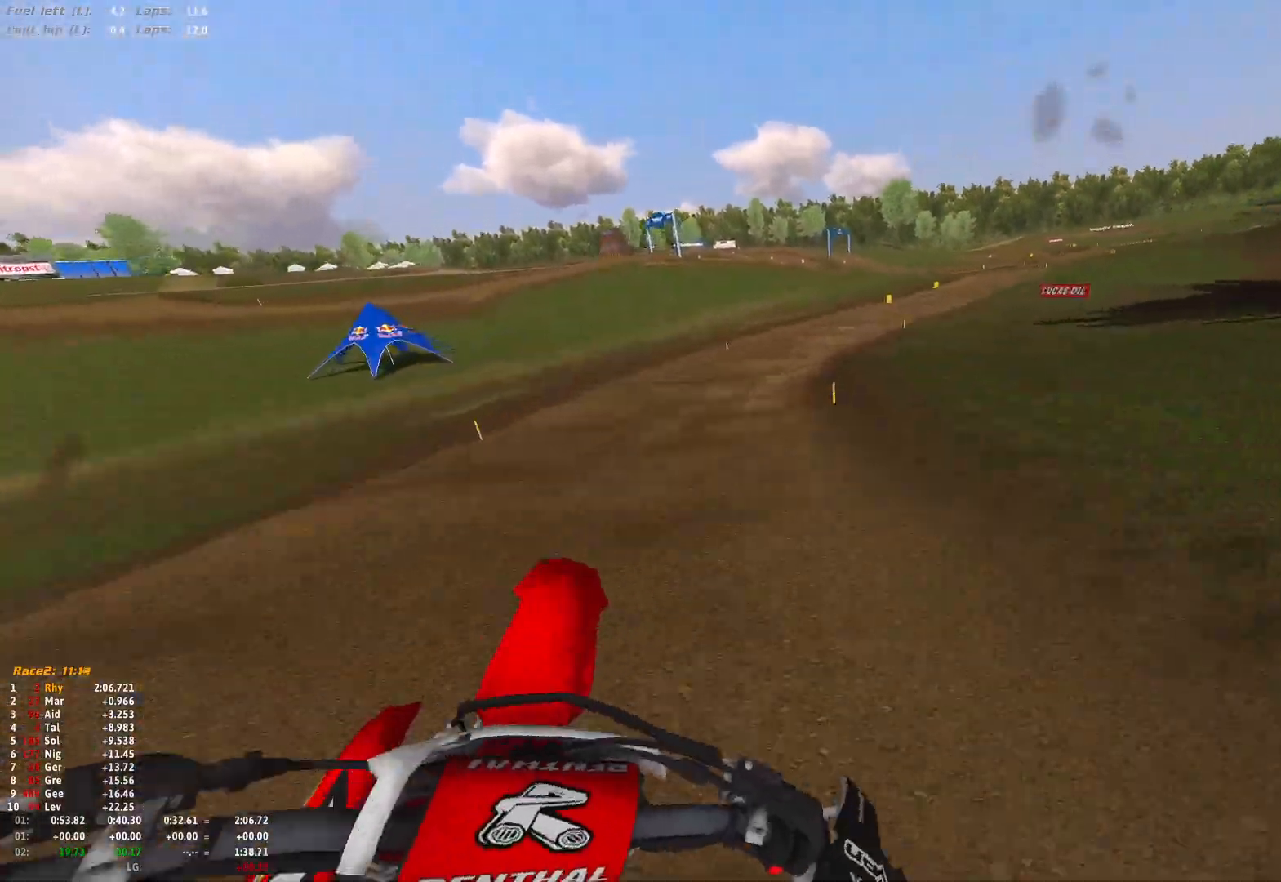
{"buttons": ["R2"], "left_stick": "up-right", "right_stick": "center", "events": [[33, "left_stick", "center"], [133, "right_stick", "center"], [200, "left_stick", "up"], [433, "left_stick", "center"], [500, "left_stick", "up-right"]]}
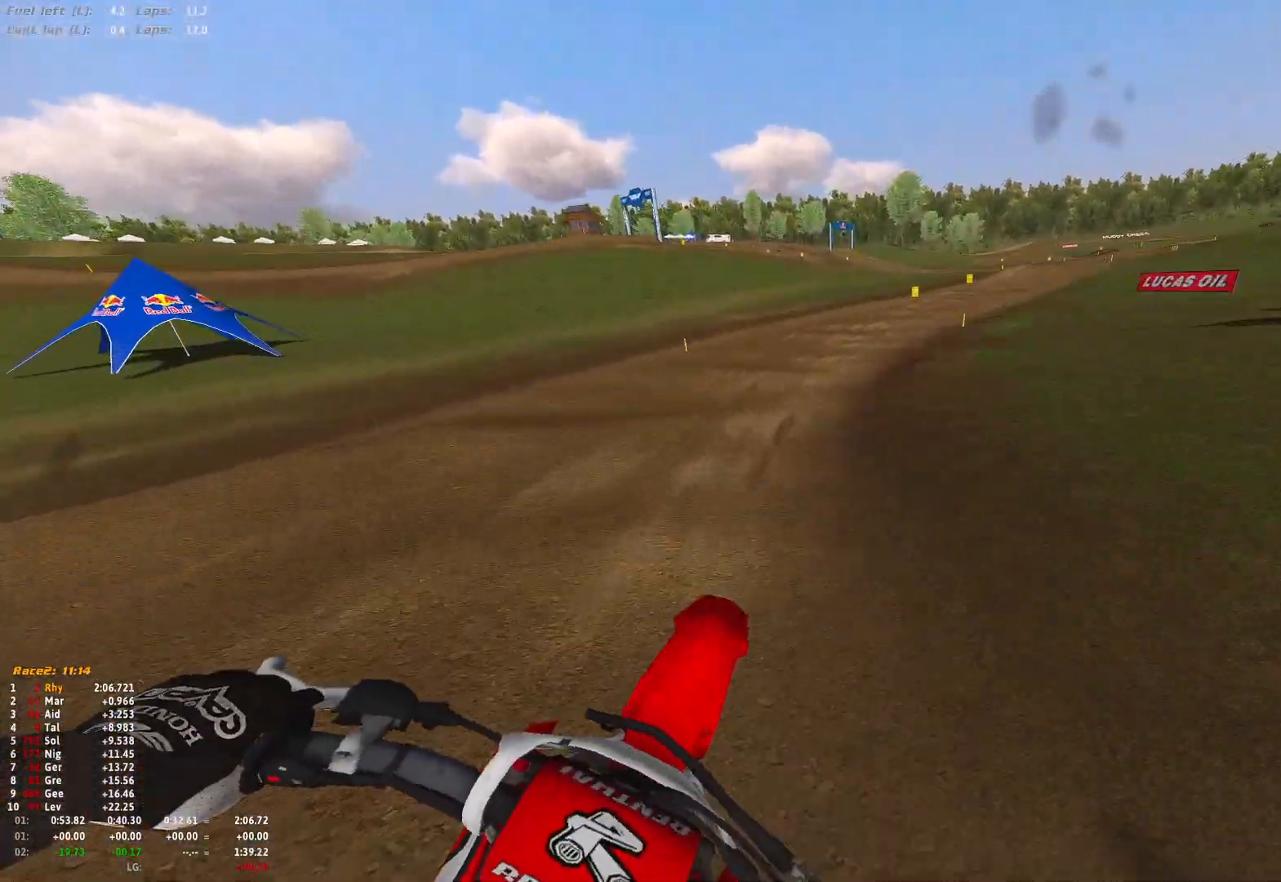
{"buttons": ["R2"], "left_stick": "right", "right_stick": "down", "events": [[33, "left_stick", "right"], [200, "right_stick", "down"]]}
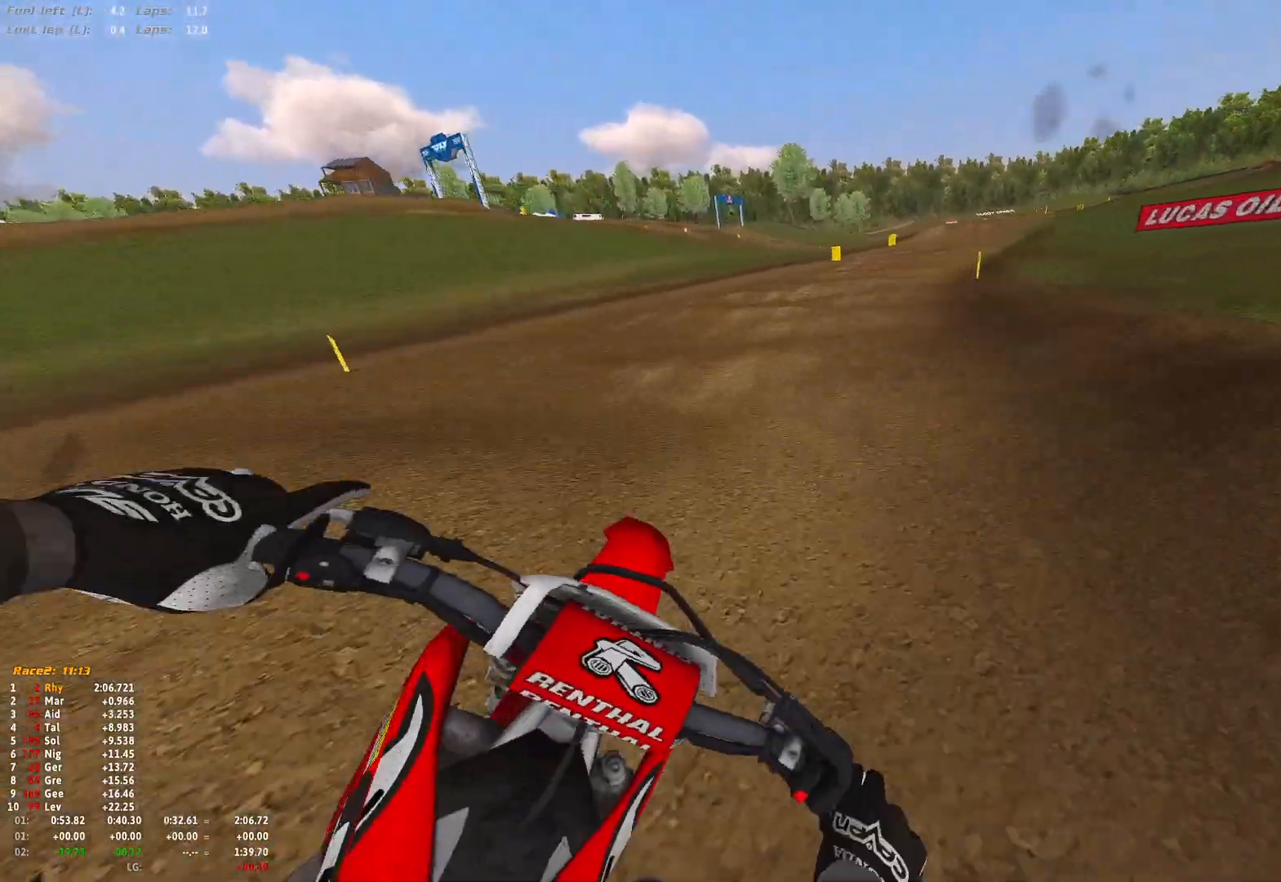
{"buttons": ["R2"], "left_stick": "right", "right_stick": "down", "events": []}
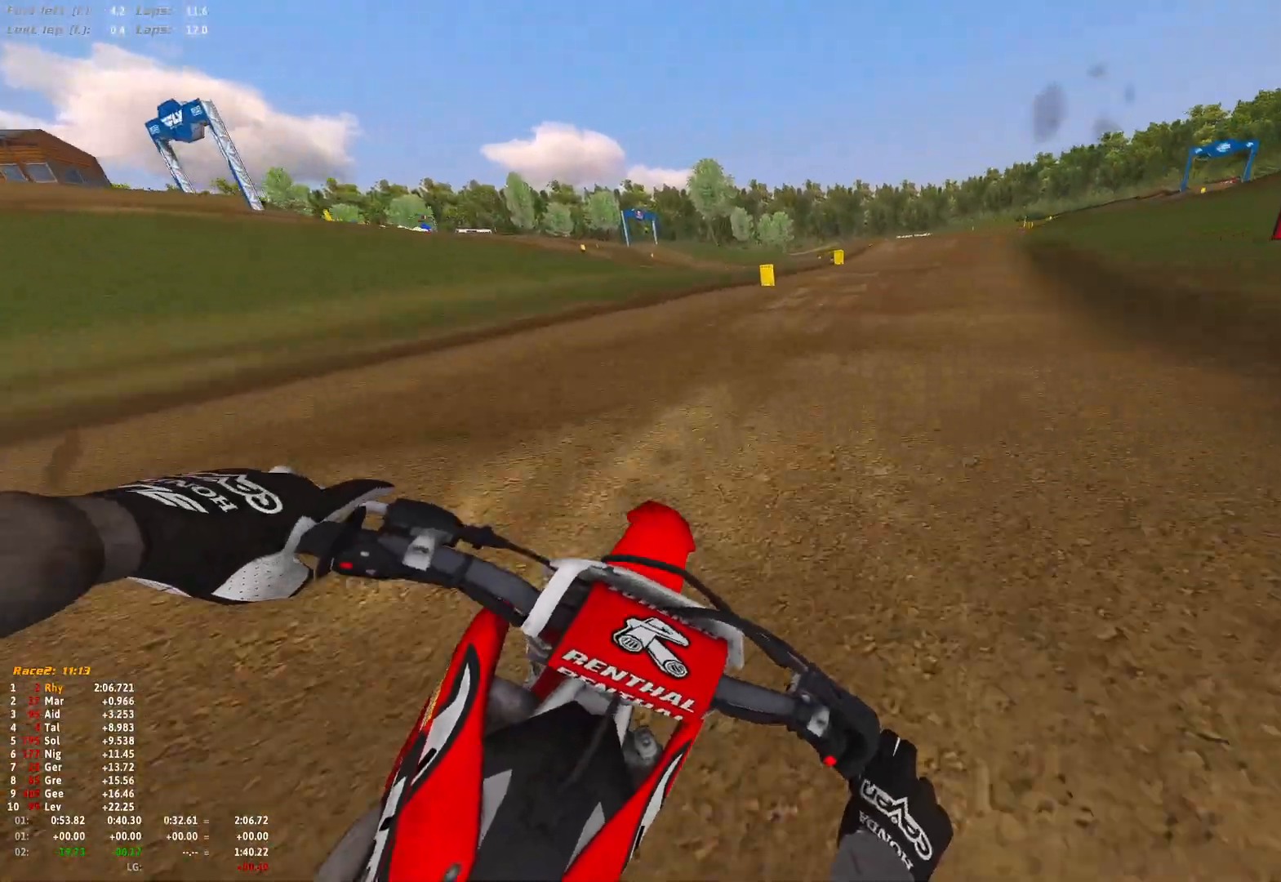
{"buttons": ["R2"], "left_stick": "right", "right_stick": "down", "events": []}
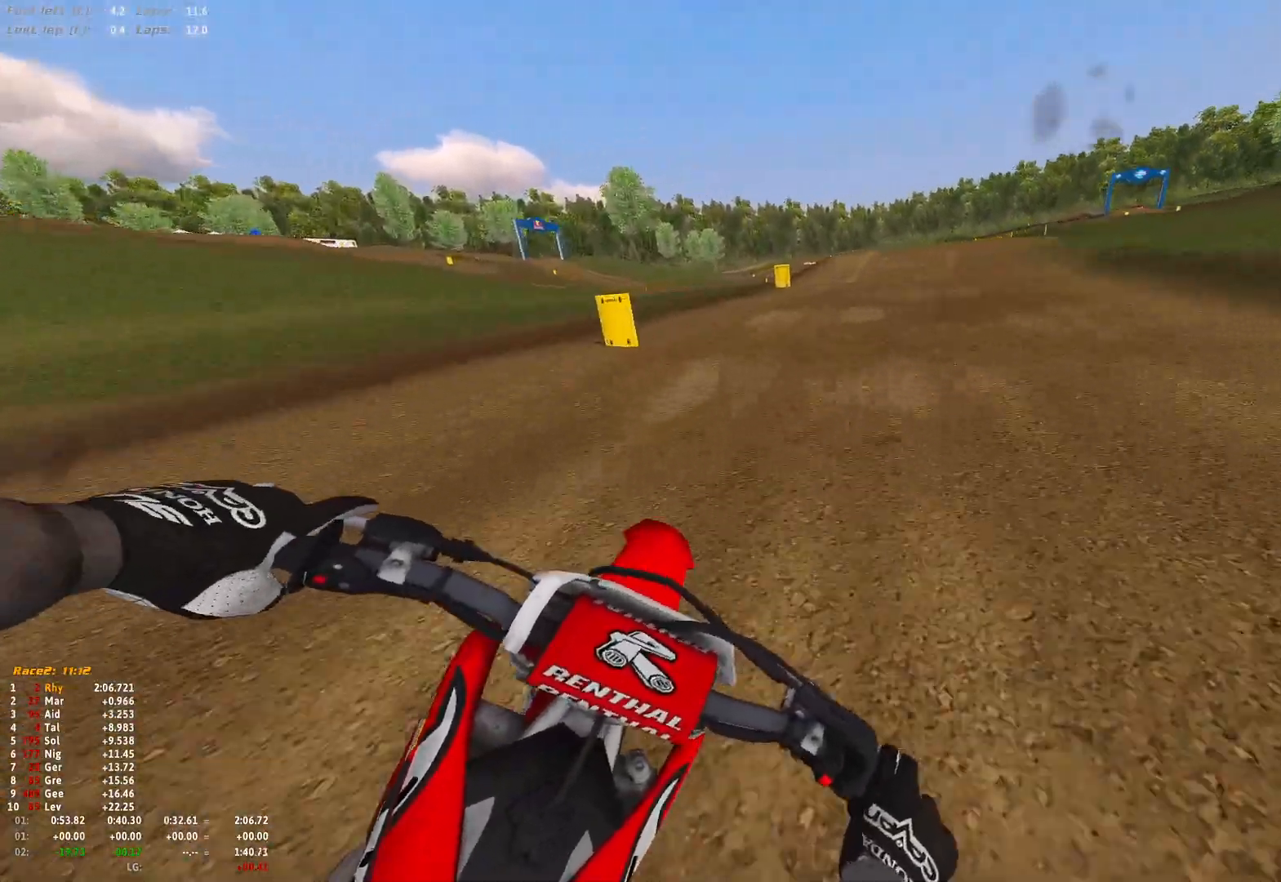
{"buttons": ["R2"], "left_stick": "right", "right_stick": "down", "events": [[100, "R2", "up"], [200, "R2", "down"], [333, "R2", "up"], [500, "R2", "down"]]}
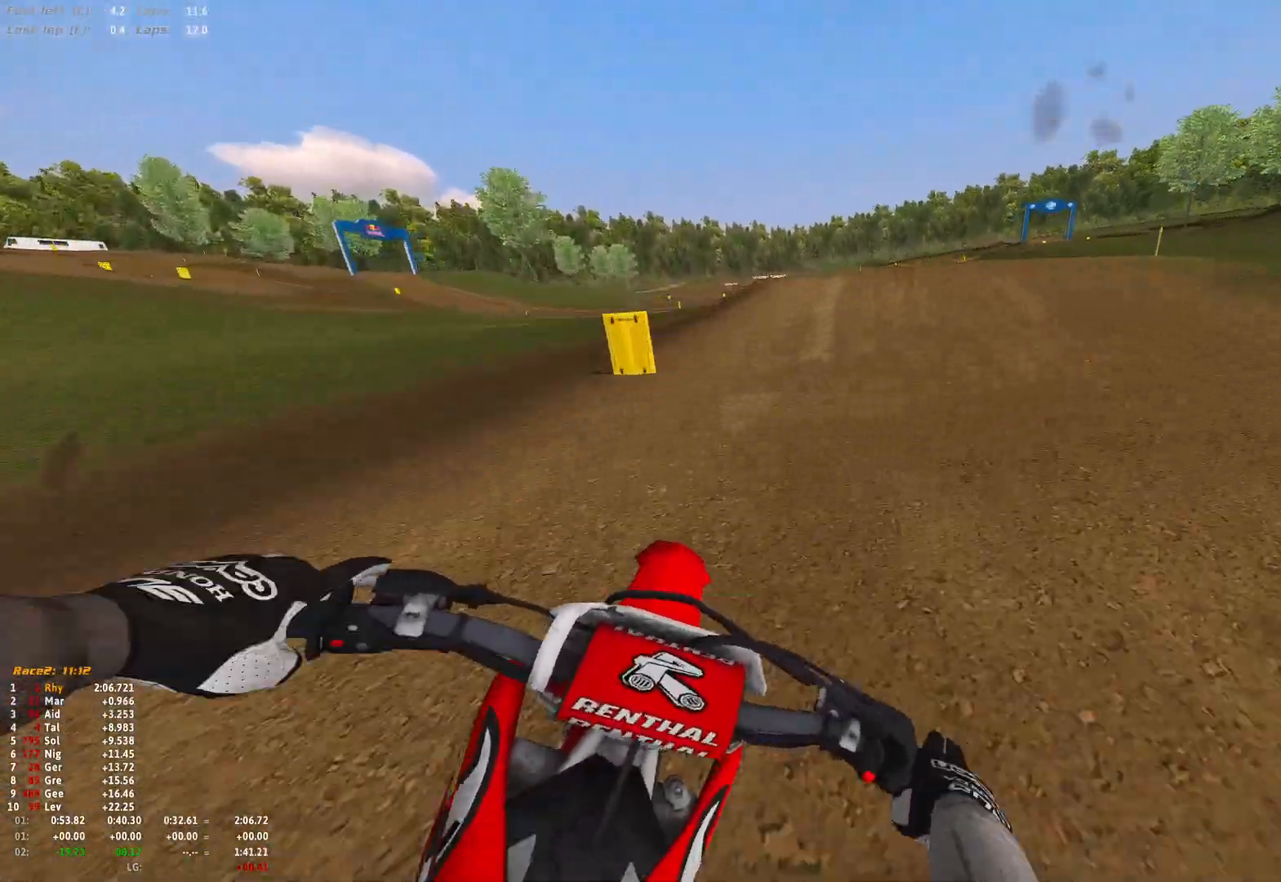
{"buttons": [], "left_stick": "right", "right_stick": "down", "events": [[100, "R2", "up"]]}
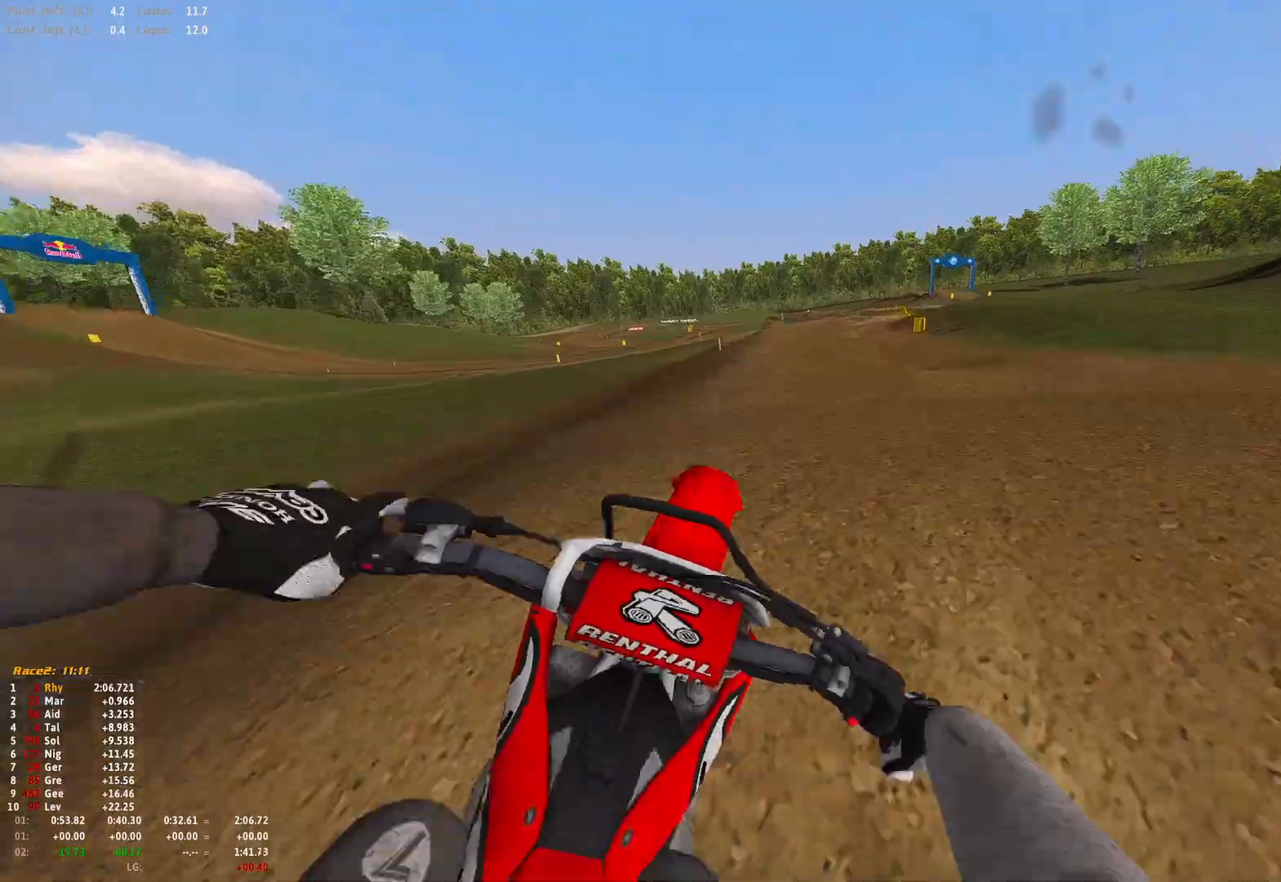
{"buttons": [], "left_stick": "center", "right_stick": "center", "events": [[100, "R2", "down"], [300, "R2", "up"], [333, "right_stick", "center"], [433, "A", "down"], [433, "left_stick", "center"], [500, "A", "up"]]}
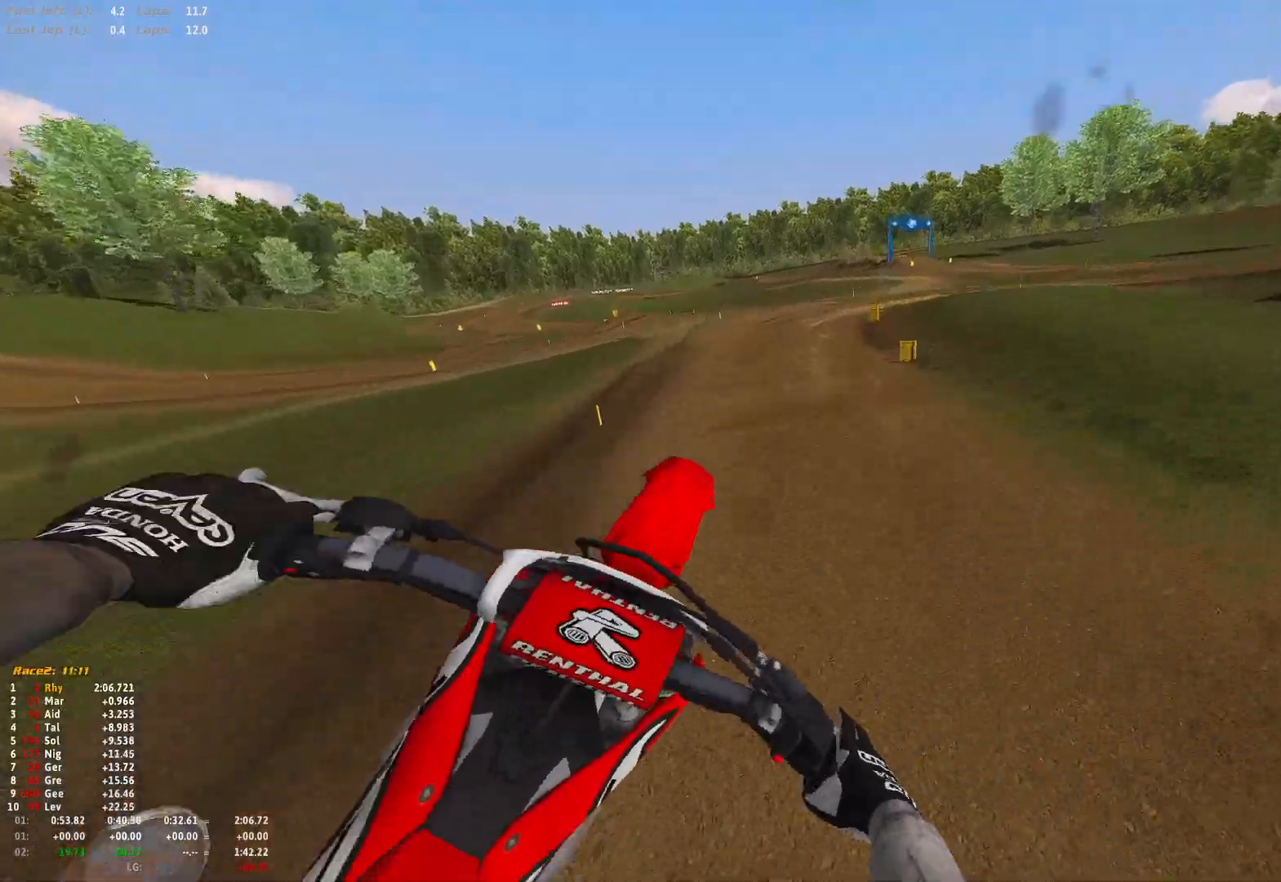
{"buttons": [], "left_stick": "up-left", "right_stick": "up", "events": [[100, "left_stick", "up-left"], [233, "R2", "down"], [333, "right_stick", "up"], [467, "R2", "up"]]}
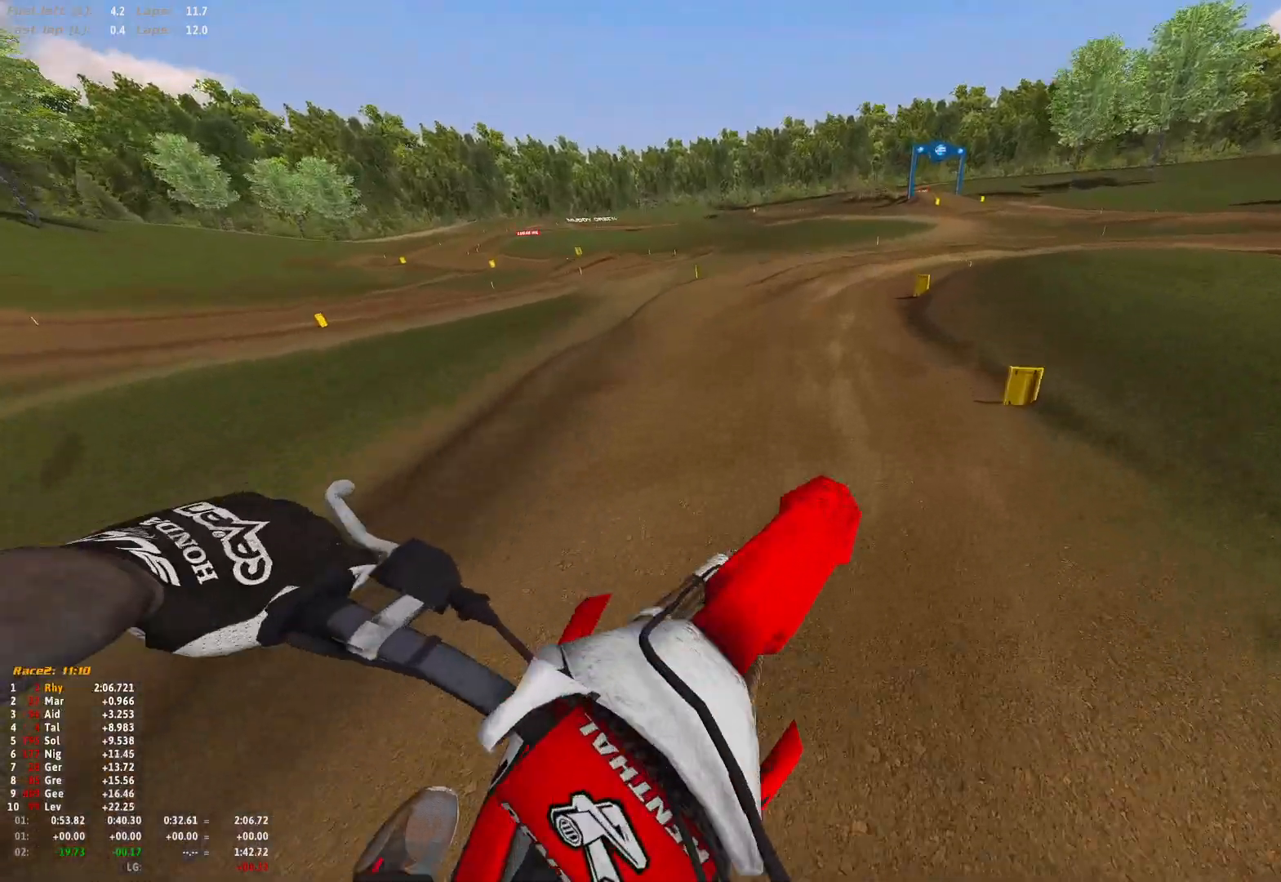
{"buttons": ["R2"], "left_stick": "right", "right_stick": "center", "events": [[167, "R2", "down"], [167, "left_stick", "center"], [233, "left_stick", "right"], [467, "right_stick", "center"]]}
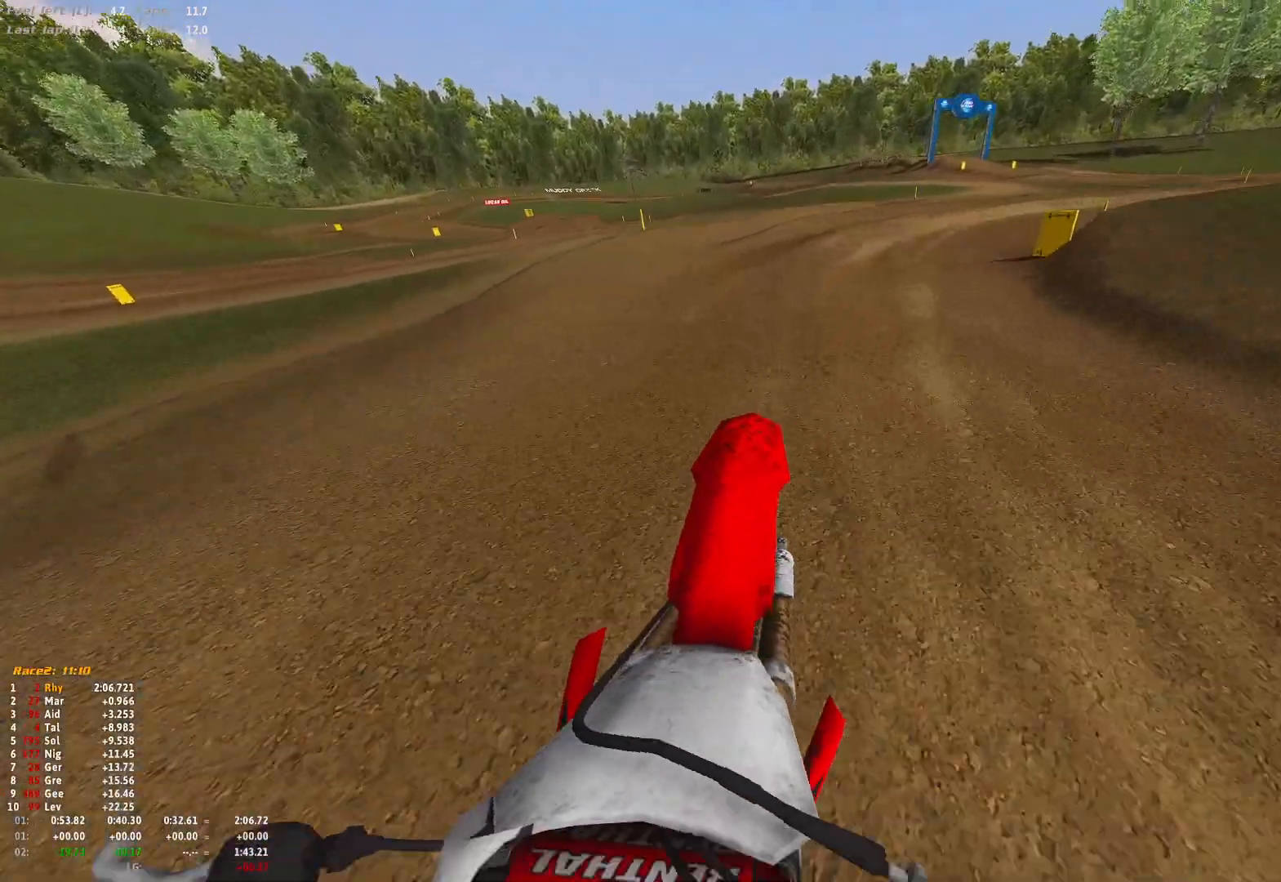
{"buttons": ["R1"], "left_stick": "right", "right_stick": "down", "events": [[33, "R1", "down"], [167, "R2", "up"], [167, "right_stick", "down"]]}
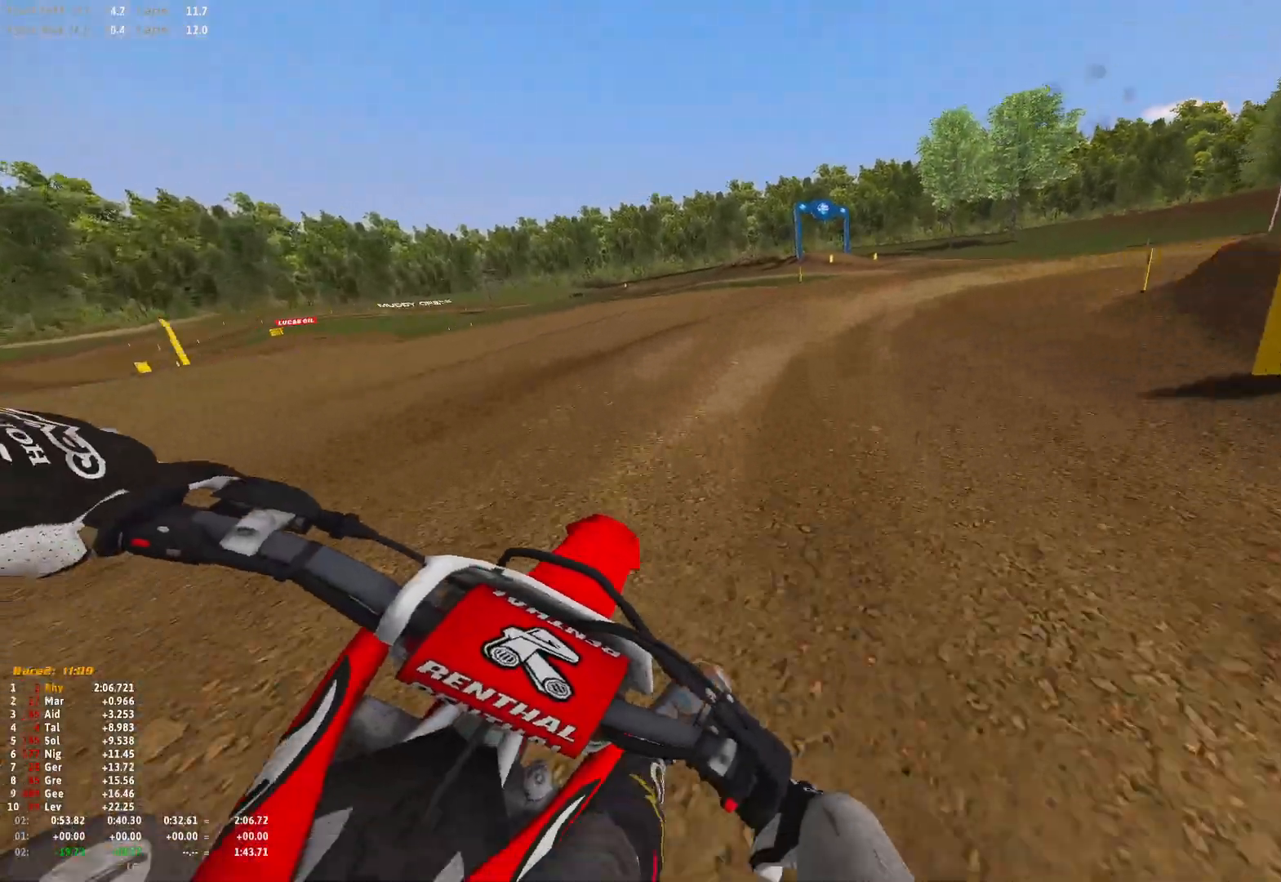
{"buttons": ["R1", "R2"], "left_stick": "right", "right_stick": "down", "events": [[167, "R2", "down"], [367, "R2", "up"], [467, "R2", "down"]]}
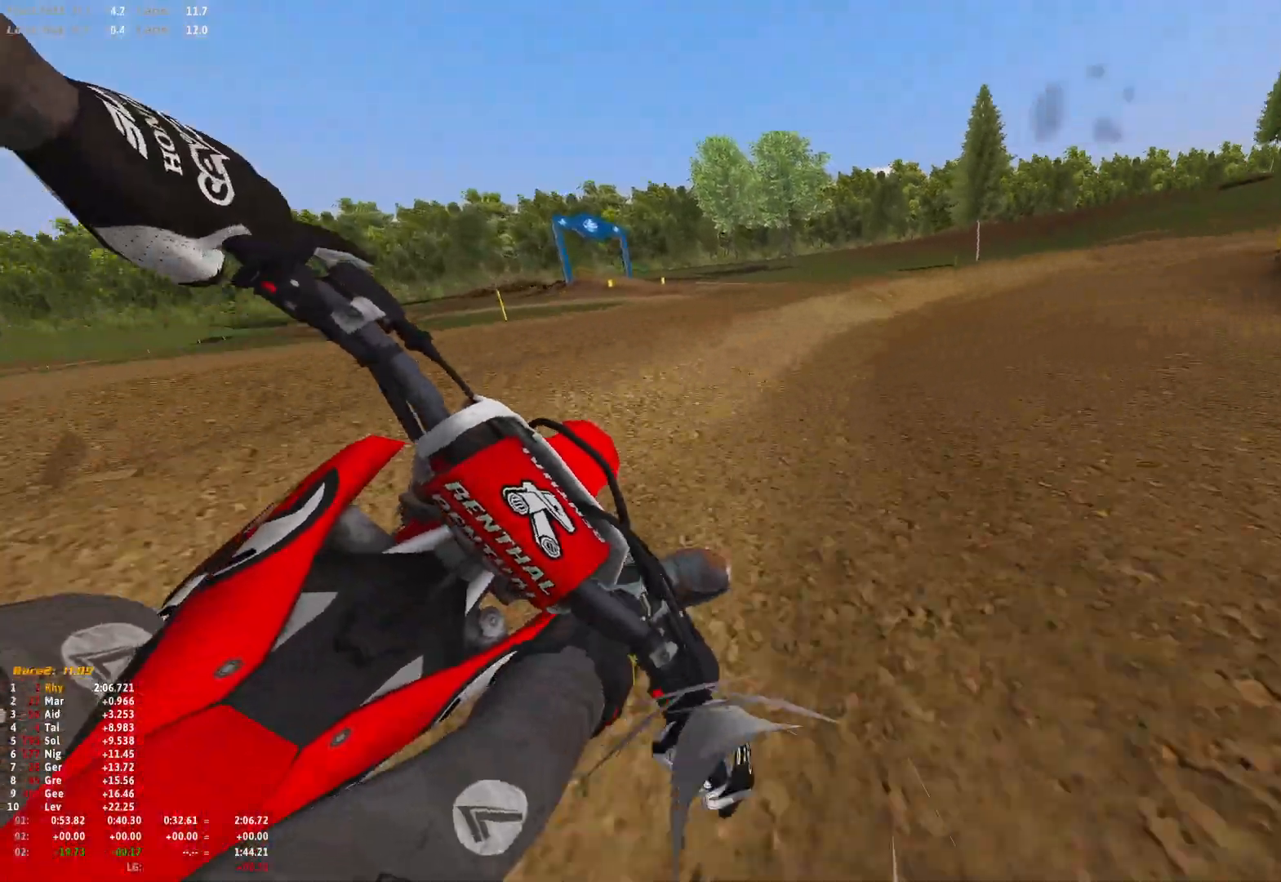
{"buttons": ["R1", "R2"], "left_stick": "right", "right_stick": "down", "events": [[67, "R2", "up"], [267, "R2", "down"], [367, "R2", "up"], [433, "R2", "down"]]}
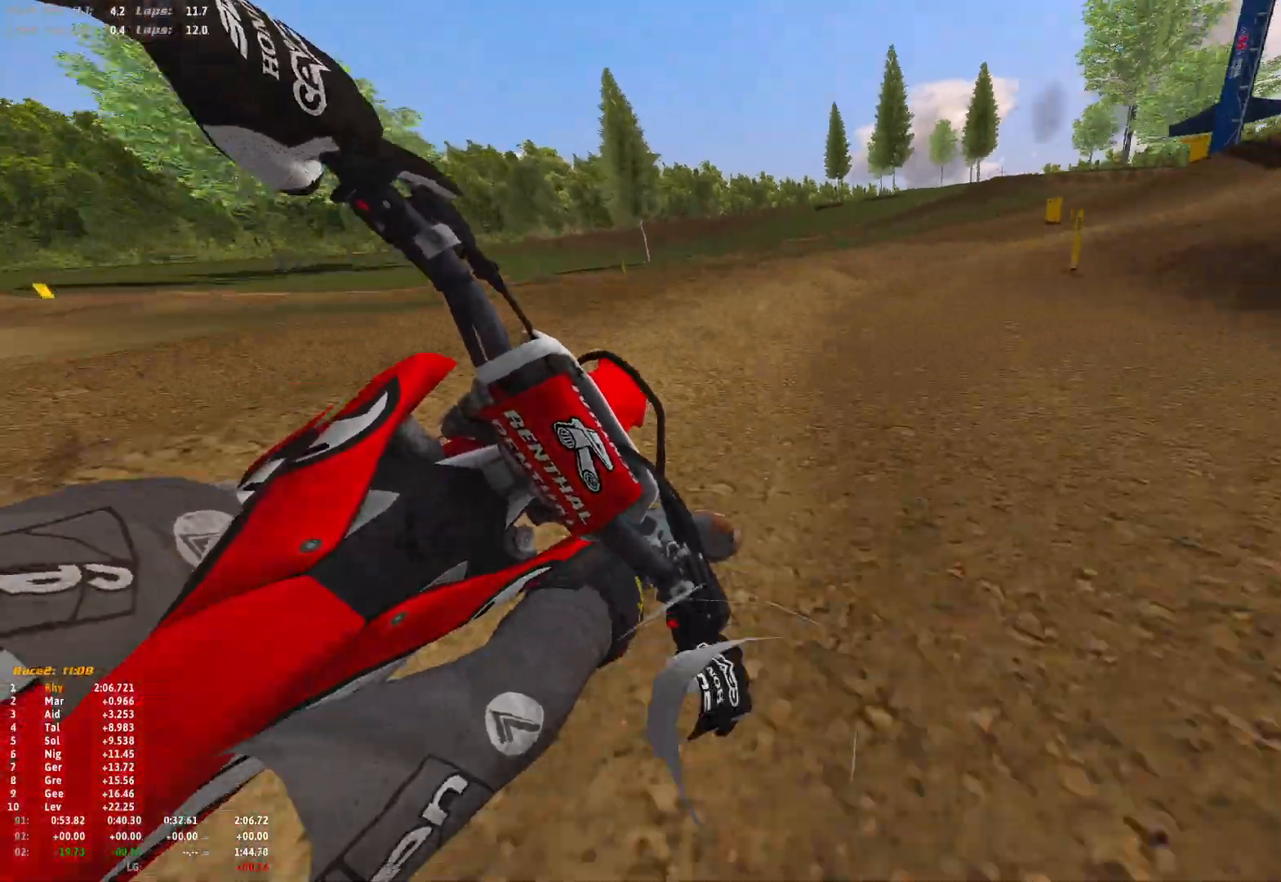
{"buttons": ["R1", "R2"], "left_stick": "right", "right_stick": "down", "events": [[67, "R2", "up"], [133, "R2", "down"]]}
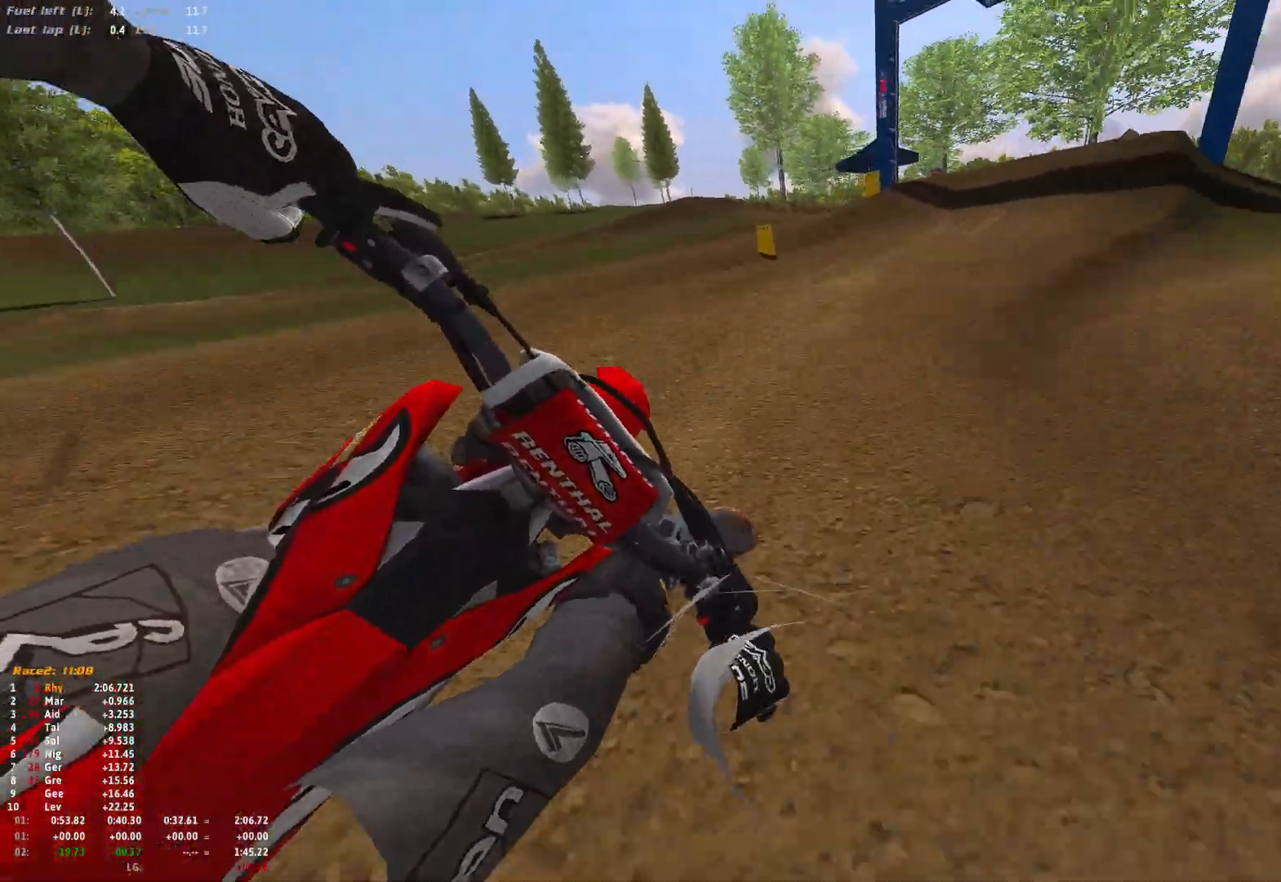
{"buttons": ["R1", "R2"], "left_stick": "right", "right_stick": "center", "events": [[233, "right_stick", "center"]]}
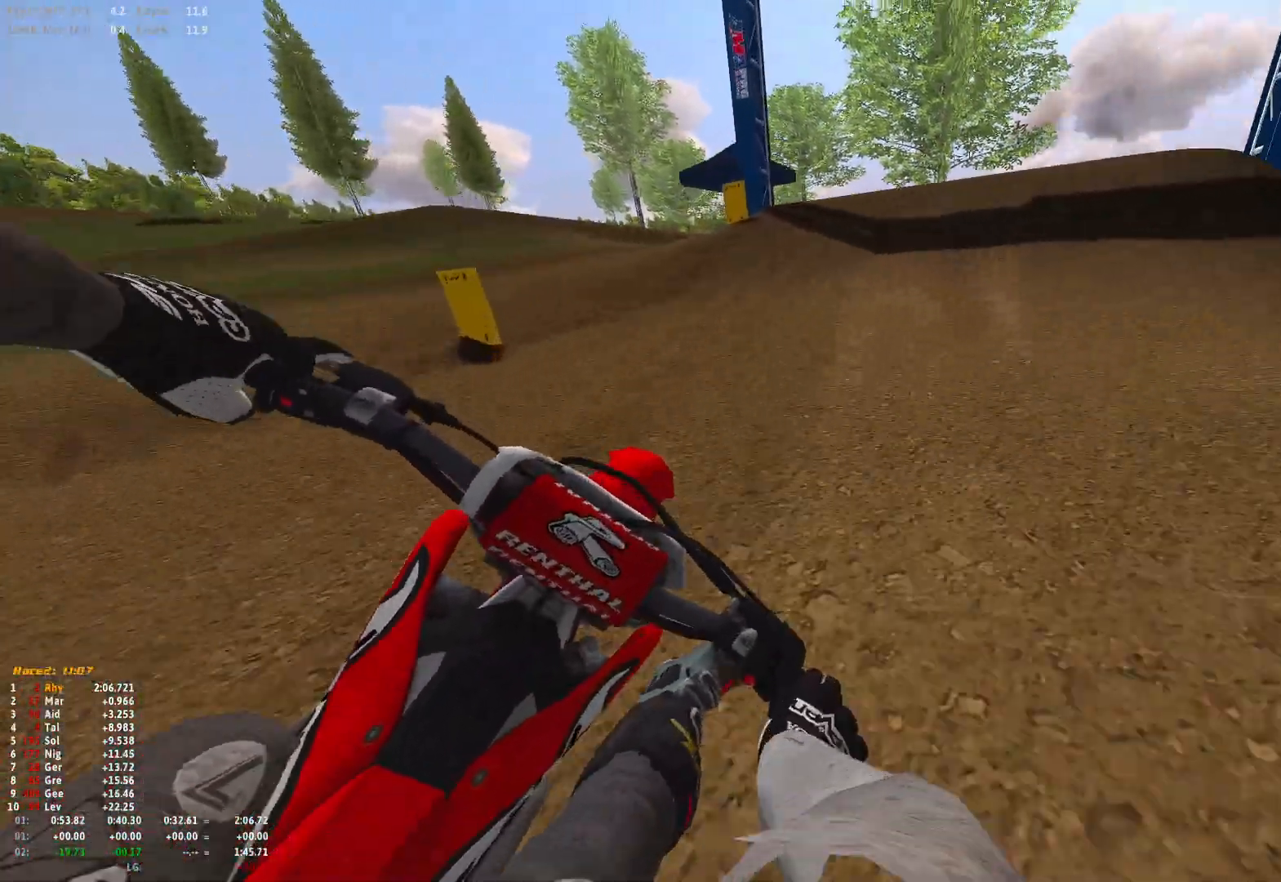
{"buttons": ["R1"], "left_stick": "right", "right_stick": "center", "events": [[67, "right_stick", "down"], [200, "right_stick", "center"], [267, "R2", "up"]]}
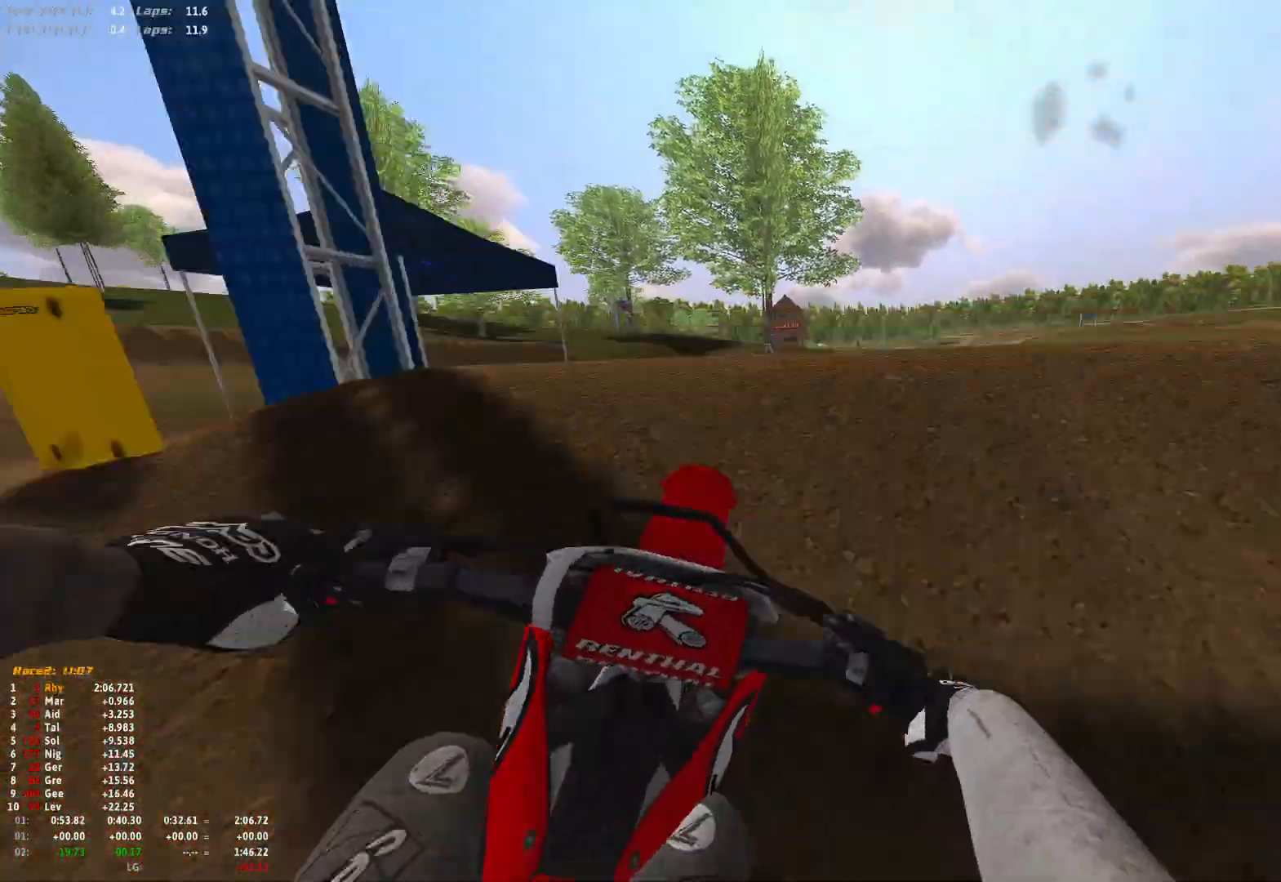
{"buttons": ["R2"], "left_stick": "up-left", "right_stick": "down-left", "events": [[133, "right_stick", "left"], [200, "left_stick", "center"], [233, "right_stick", "down-left"], [267, "left_stick", "up-left"], [333, "R2", "down"], [400, "R1", "up"]]}
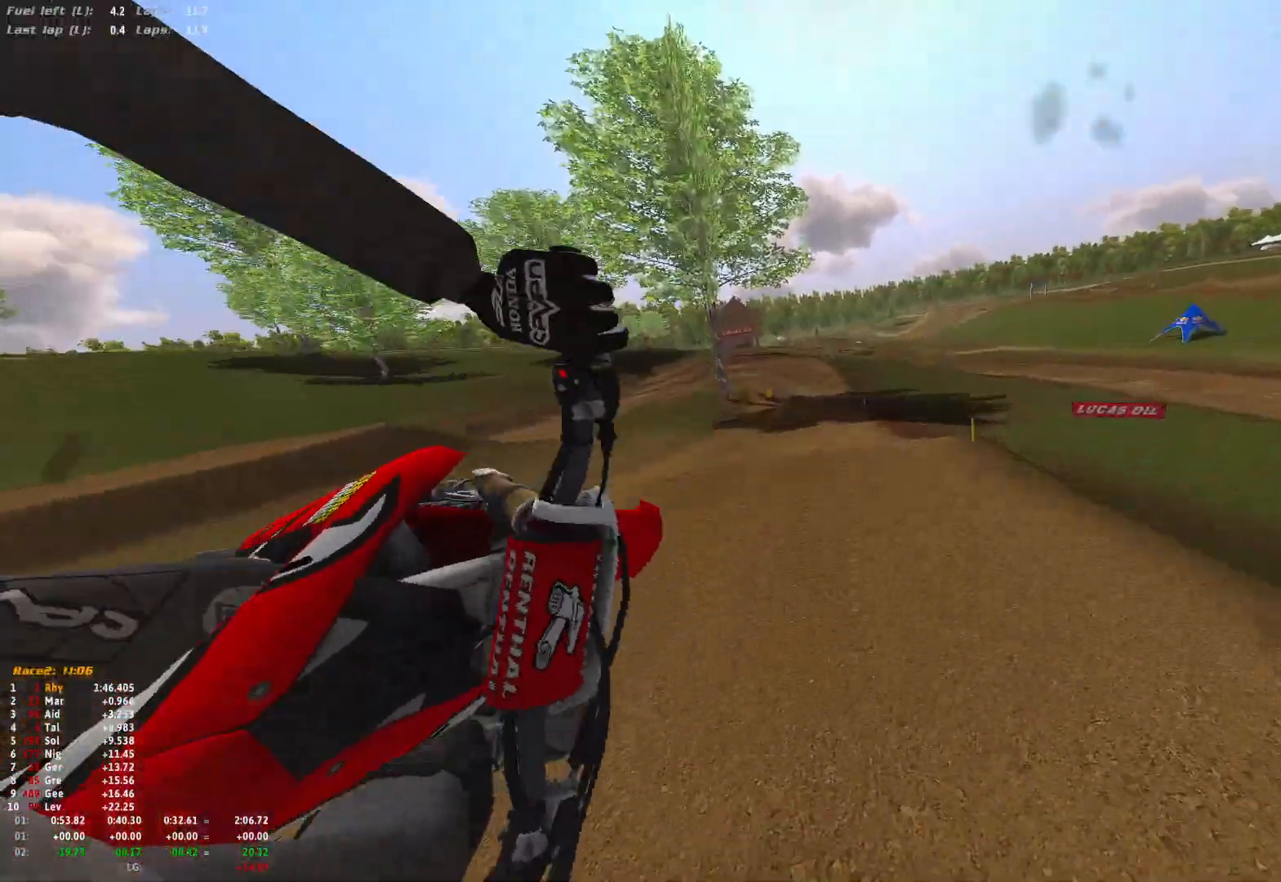
{"buttons": ["R2"], "left_stick": "up-left", "right_stick": "center", "events": [[467, "right_stick", "center"]]}
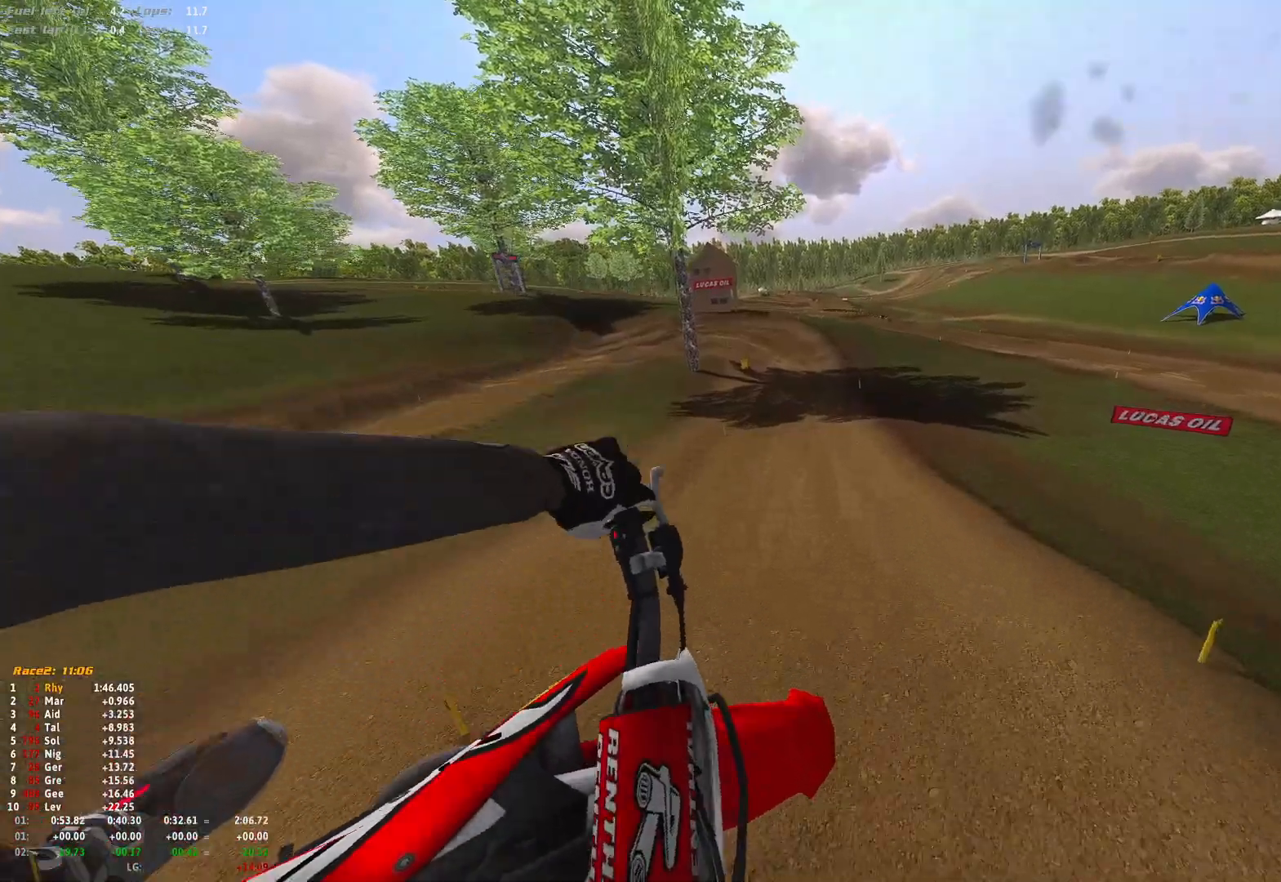
{"buttons": ["R2"], "left_stick": "up-left", "right_stick": "up", "events": [[100, "R2", "up"], [200, "R2", "down"], [367, "right_stick", "up"]]}
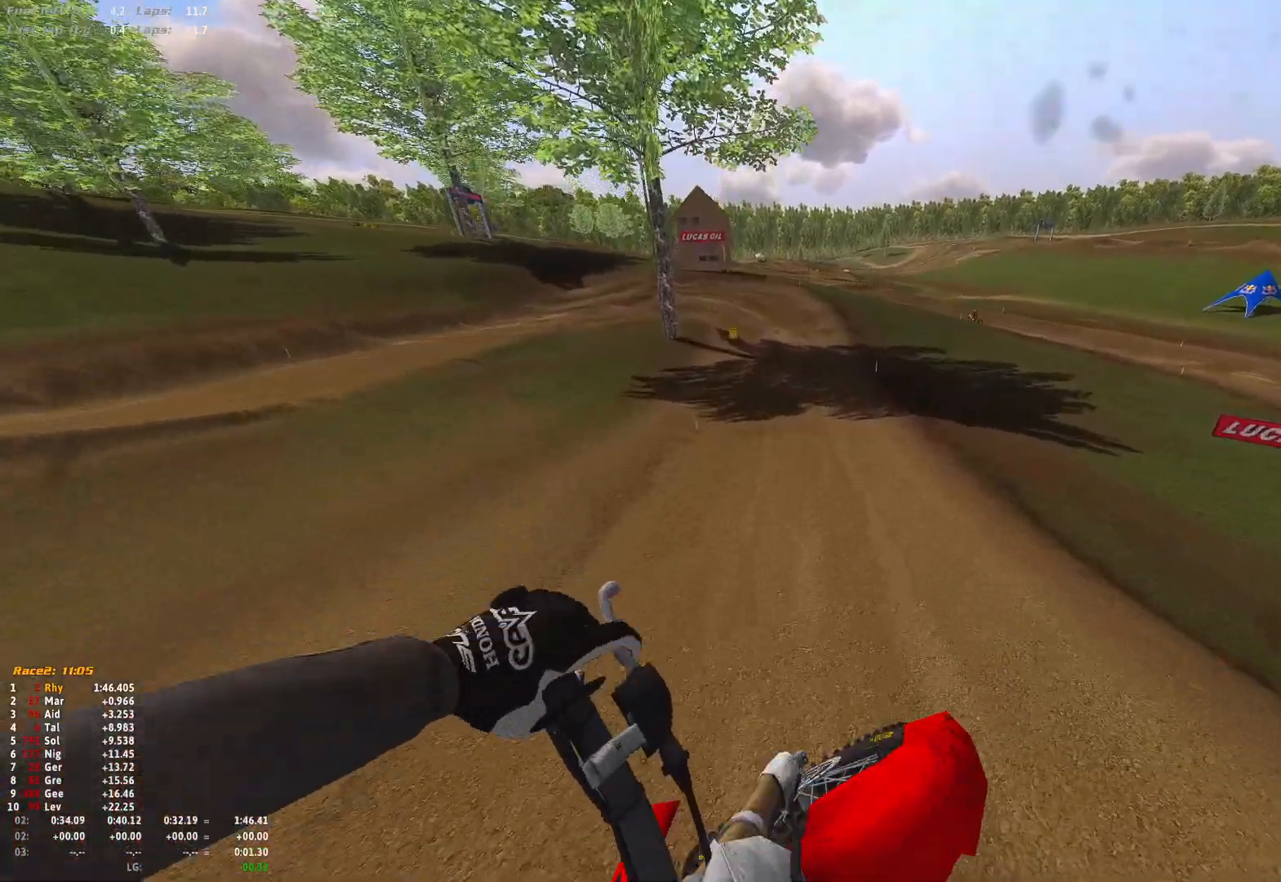
{"buttons": ["R1", "R2"], "left_stick": "center", "right_stick": "center", "events": [[67, "left_stick", "center"], [367, "R1", "down"], [433, "right_stick", "center"]]}
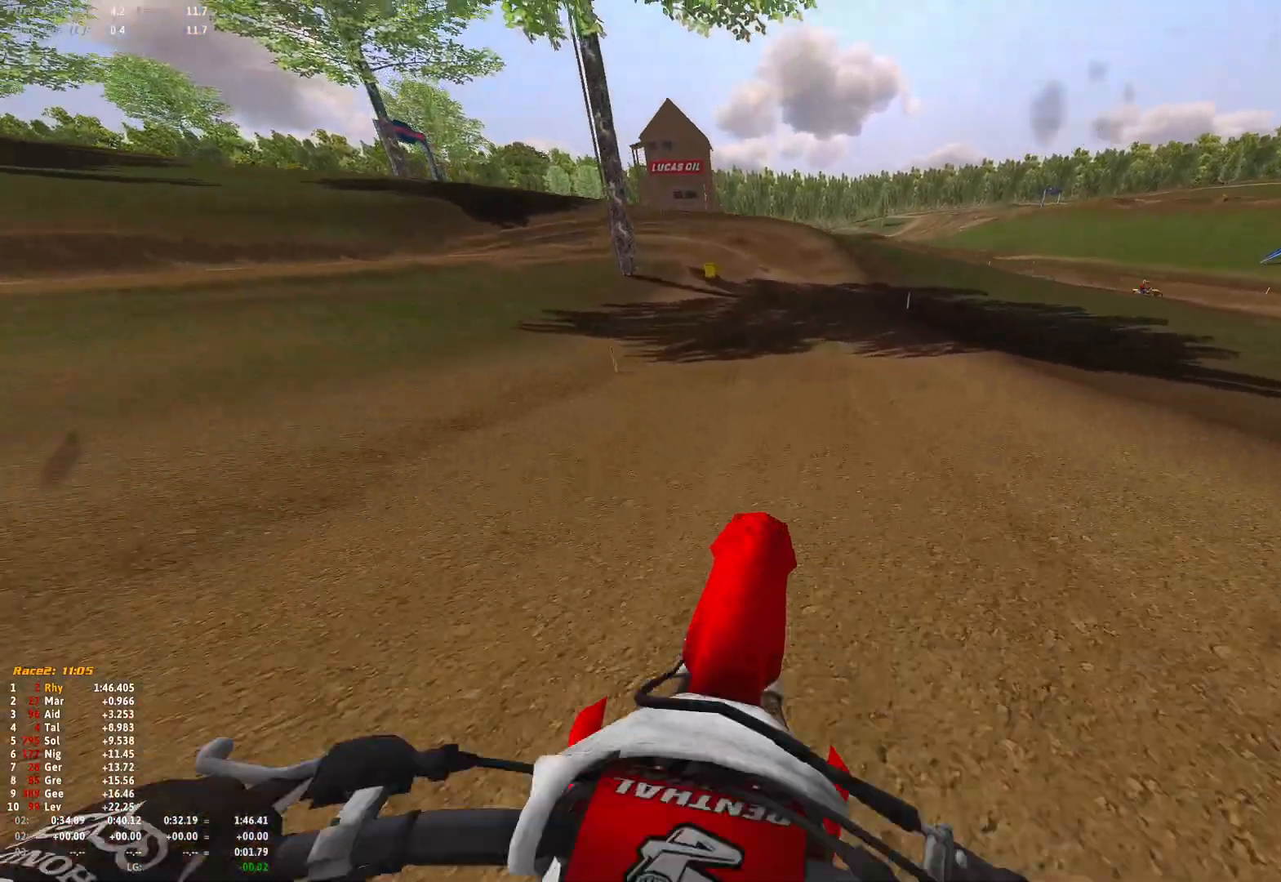
{"buttons": ["R1", "R2"], "left_stick": "up-left", "right_stick": "center", "events": [[267, "left_stick", "up-left"]]}
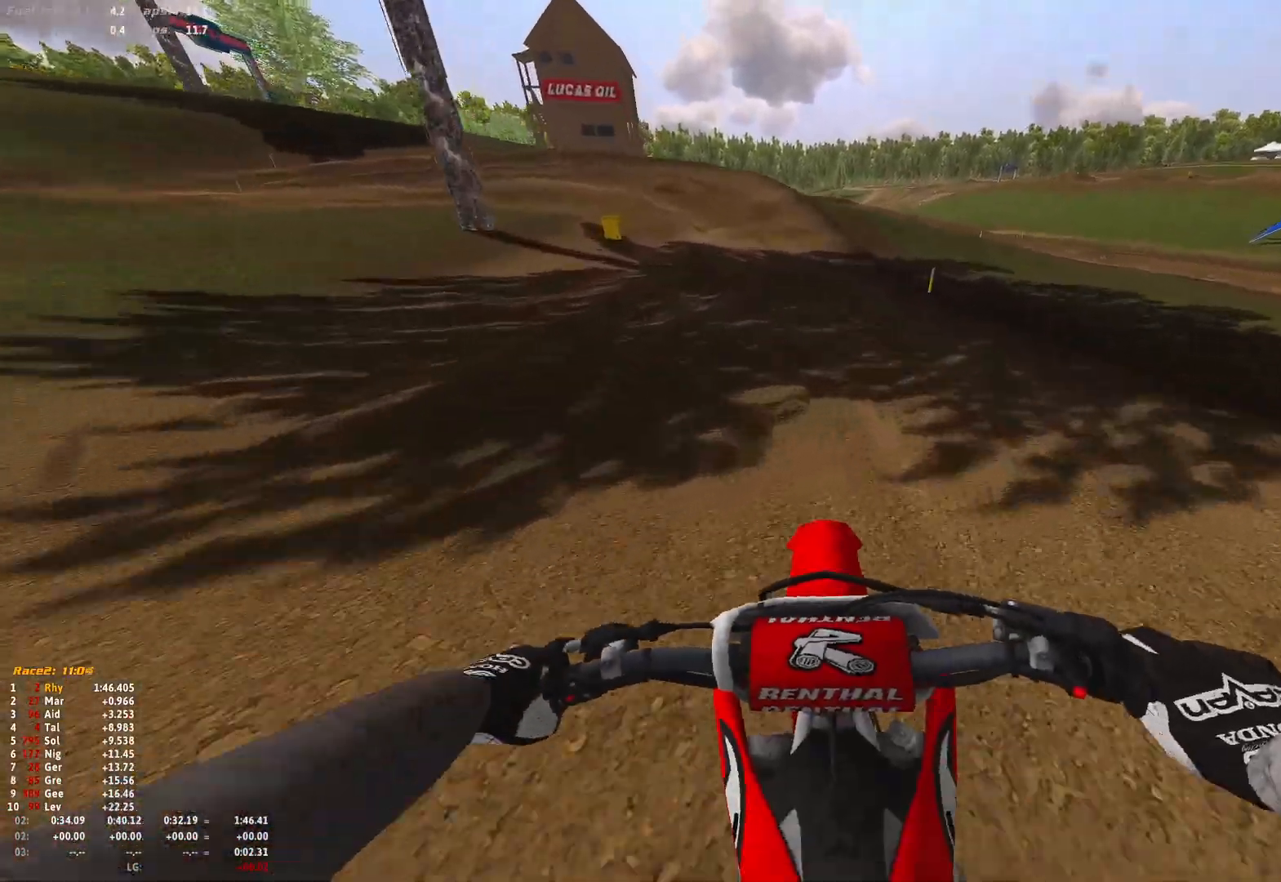
{"buttons": ["R1", "R2"], "left_stick": "up-left", "right_stick": "down", "events": [[67, "right_stick", "down"]]}
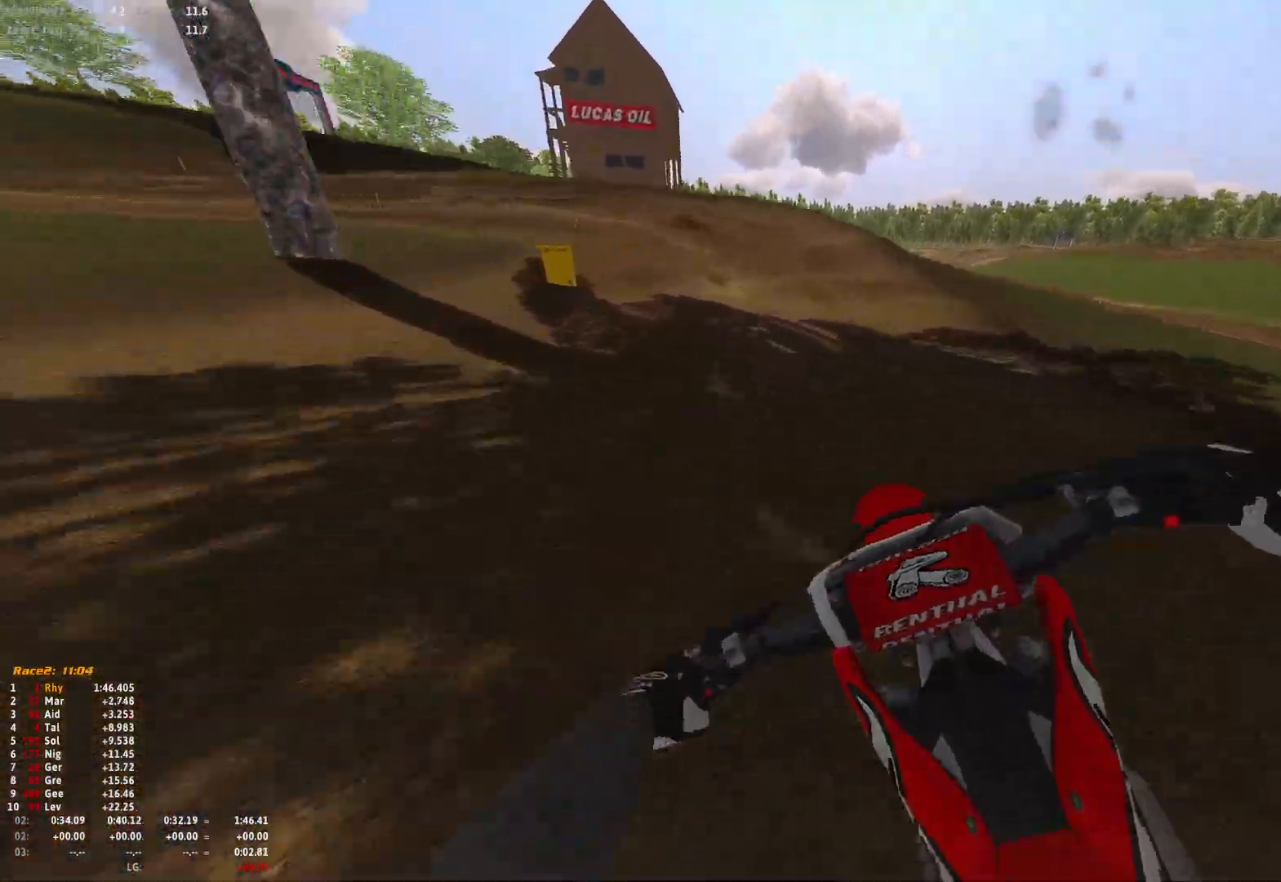
{"buttons": ["L2", "R1"], "left_stick": "up-left", "right_stick": "down", "events": [[200, "R2", "up"], [433, "L2", "down"]]}
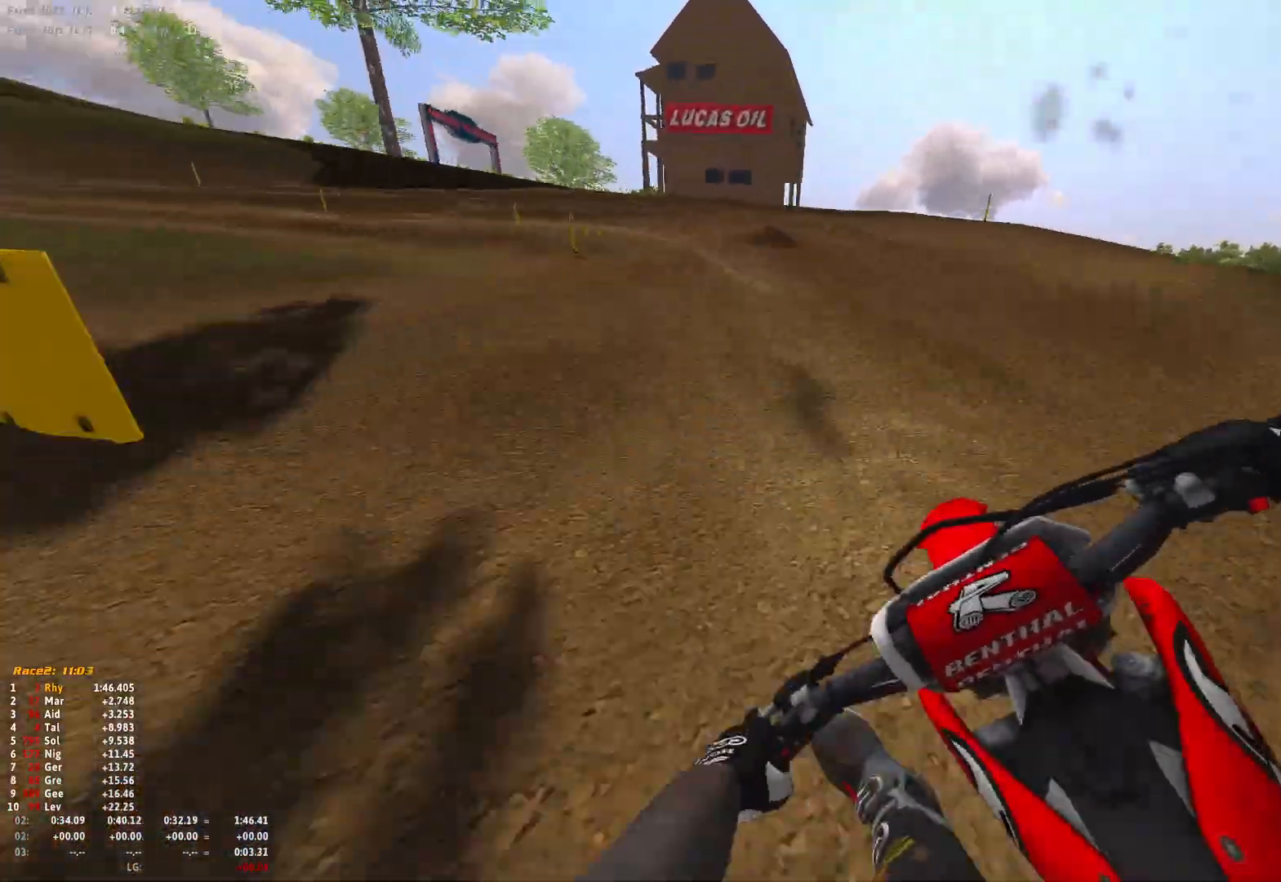
{"buttons": ["L2", "R1"], "left_stick": "up-left", "right_stick": "down-right", "events": [[67, "L2", "up"], [233, "L2", "down"], [367, "L2", "up"], [500, "L2", "down"], [500, "right_stick", "down-right"]]}
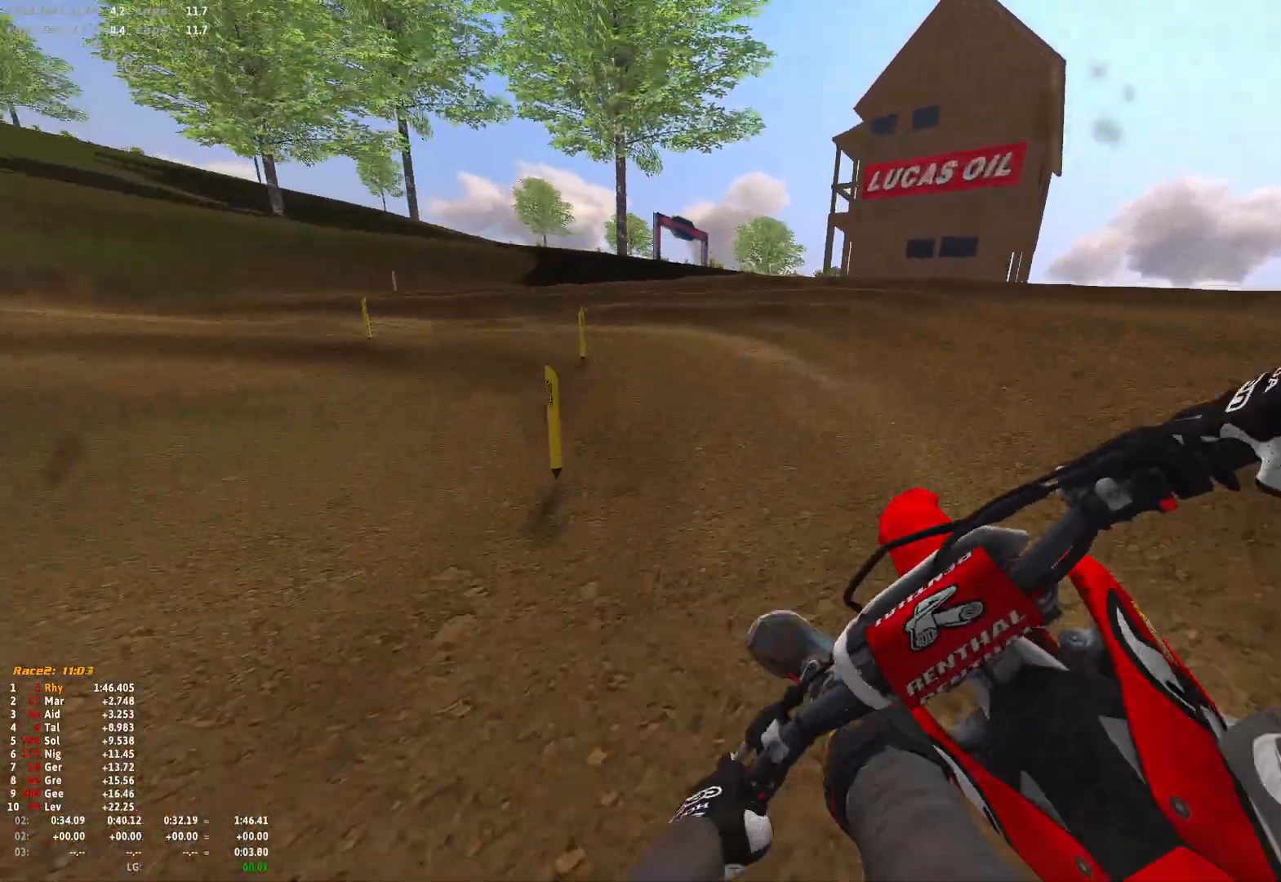
{"buttons": ["R1"], "left_stick": "up-left", "right_stick": "down-right", "events": [[100, "L2", "up"]]}
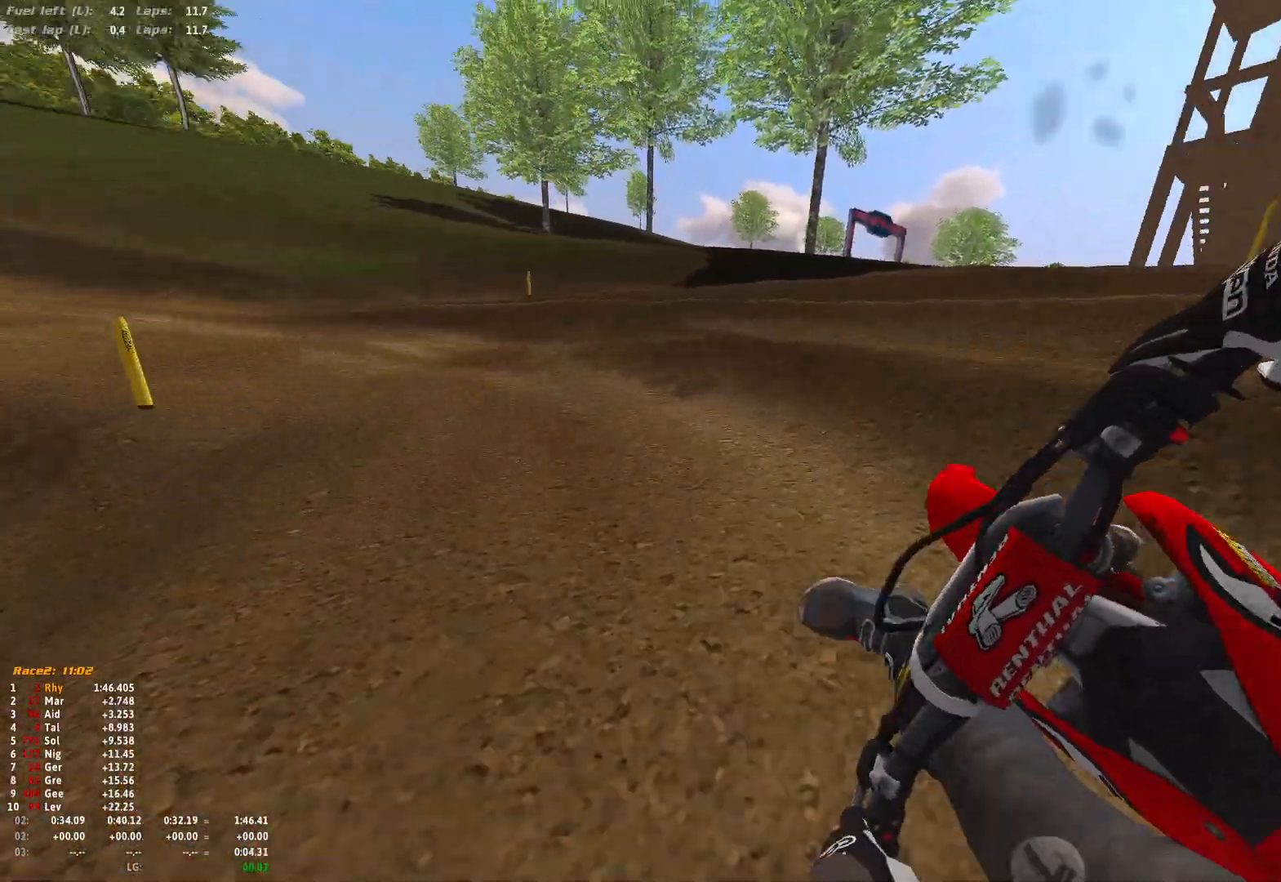
{"buttons": ["R1", "R2"], "left_stick": "up-left", "right_stick": "down", "events": [[200, "R2", "down"], [500, "right_stick", "down"]]}
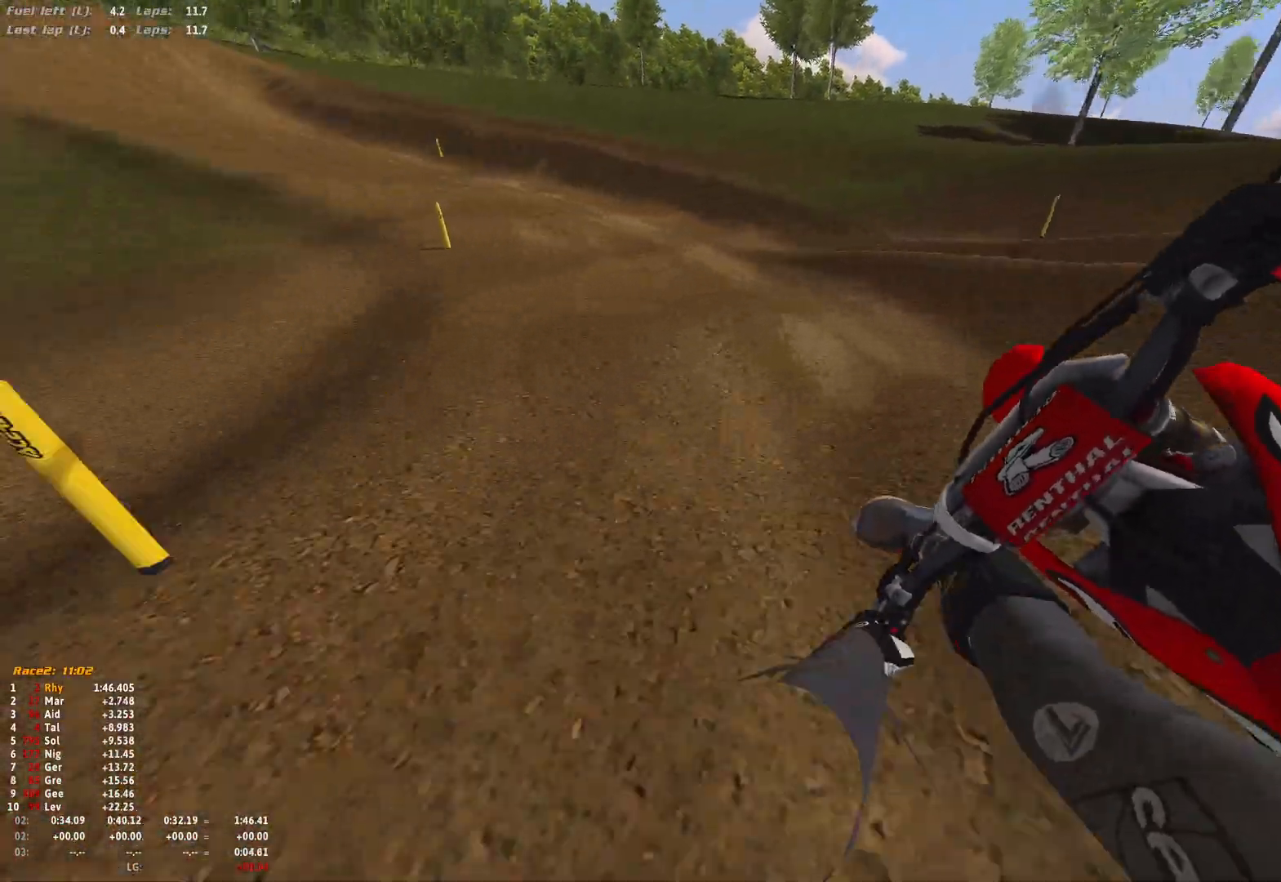
{"buttons": ["R1", "R2"], "left_stick": "up-left", "right_stick": "down", "events": [[167, "R2", "up"], [233, "R2", "down"]]}